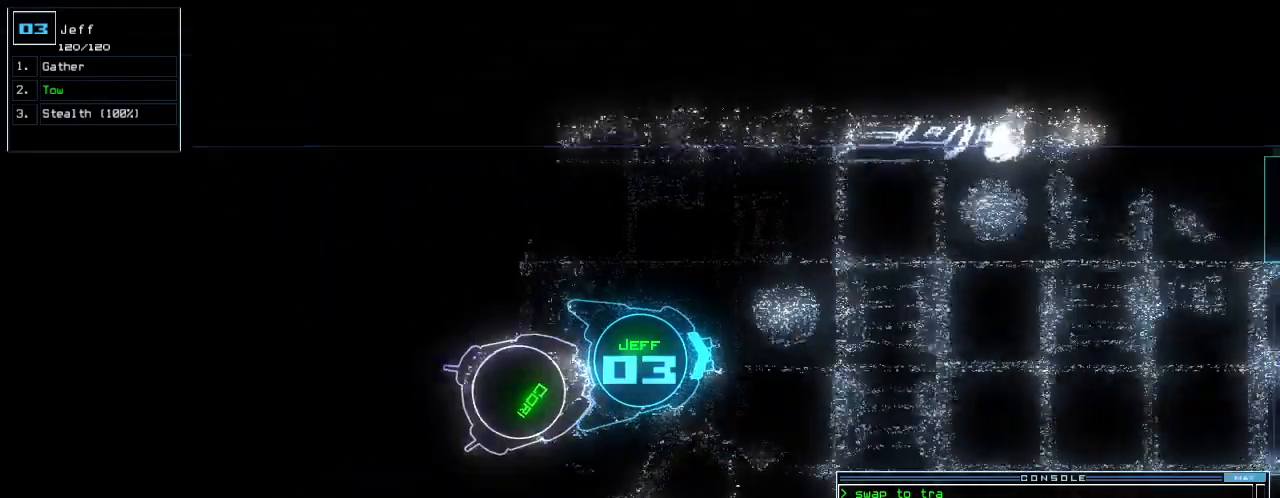
Gameplay with keyboard; each line is a JSON object with the keys held at the frame after it. "events" lists presses ("down") and releases ("up") of ".", "0", "1", "2", "3", "4", "5", "6", "7", "8", "9", "a", "b", "backspace", "c", "caps_lock", "comma", "ctrl_l", "ctrl_r", "d", "down", "e", "equals", "escape", "f", "f8", "g", "h", "i", "j", "k", "l", "left", "m", "minus", "n", "o", "p", "page_down", "page_up", "q", "quote", "r", "return", "right", "s", "semicolon", "shift_l", "shift_r", "space", "t", "tab", "tilde", "u", "up", "v", "w", "x", "y" and "z" between this image and that frame as [ms after this image, input, new state], when the widget could be followed in between. No other keys are recorded. Mouse input is not recorded.
{"keys": ["up"], "events": [[83, "space", "up"]]}
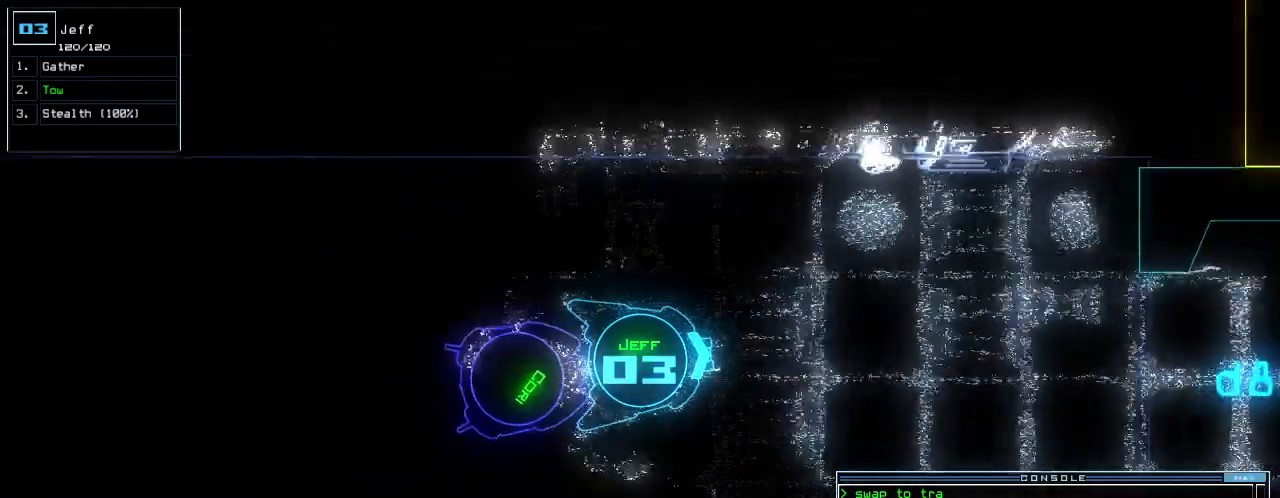
{"keys": ["up"], "events": [[250, "right", "down"], [292, "right", "up"]]}
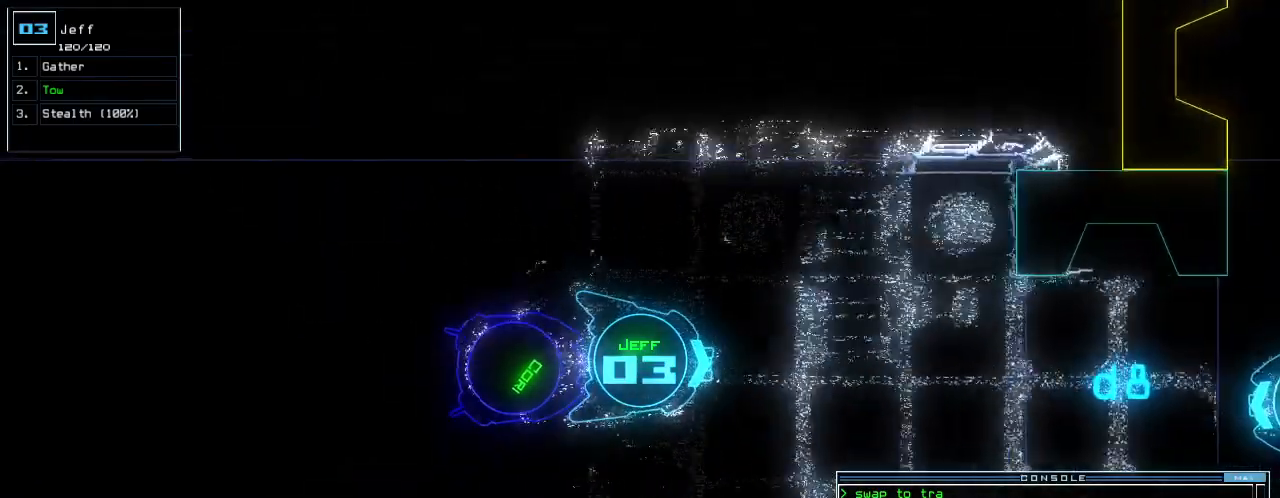
{"keys": ["space", "up"], "events": [[312, "g", "down"], [396, "e", "down"], [438, "g", "up"], [458, "e", "up"], [479, "space", "down"]]}
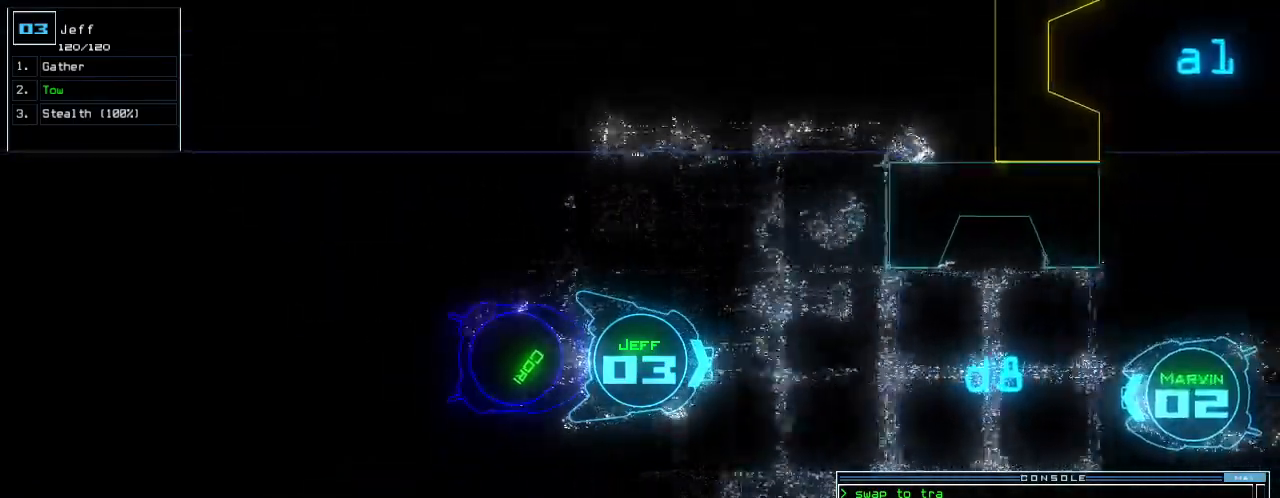
{"keys": ["up"], "events": [[42, "space", "up"], [83, "2", "down"], [208, "2", "up"], [292, "return", "down"], [333, "return", "up"]]}
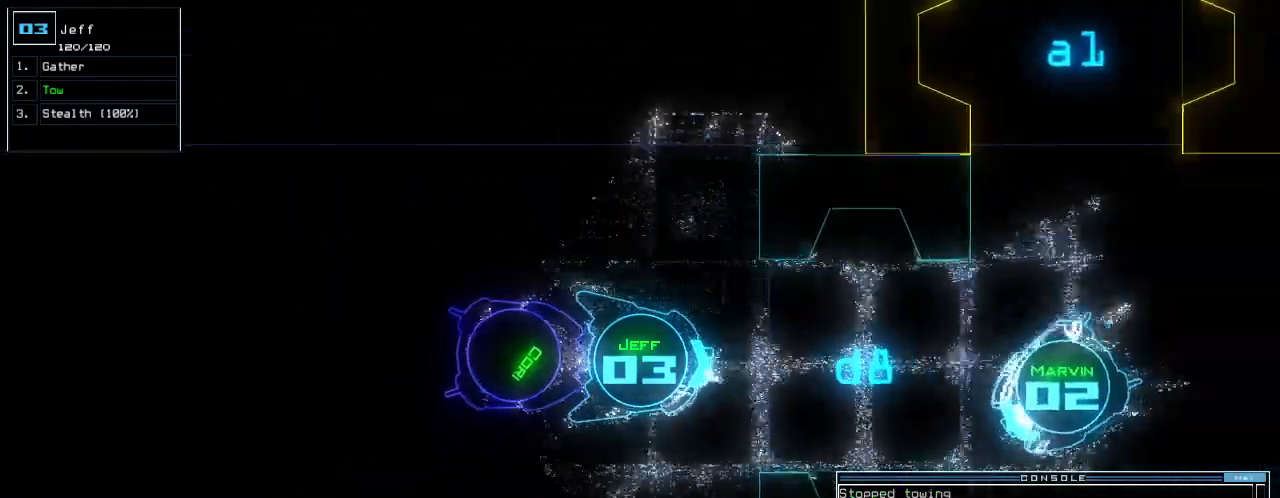
{"keys": ["up"], "events": []}
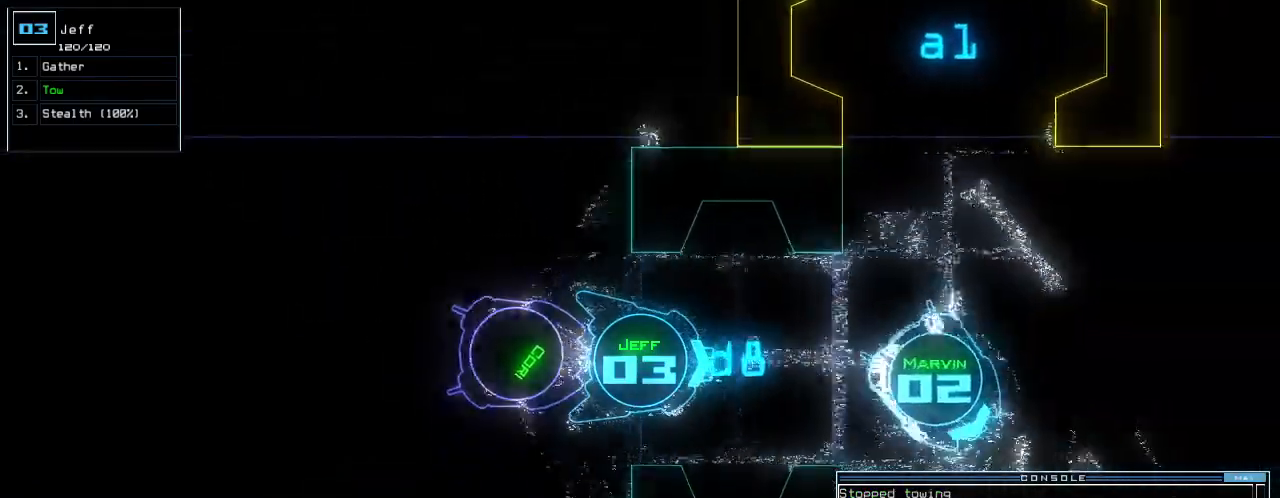
{"keys": ["up"], "events": [[146, "left", "down"], [208, "left", "up"]]}
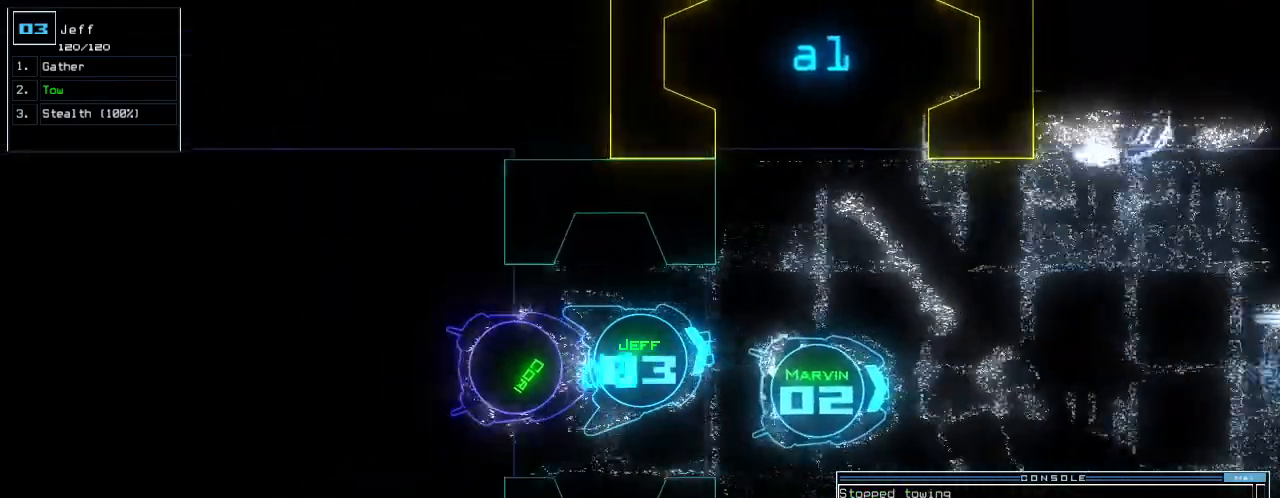
{"keys": ["left", "up"], "events": [[312, "left", "down"], [375, "left", "up"], [438, "left", "down"]]}
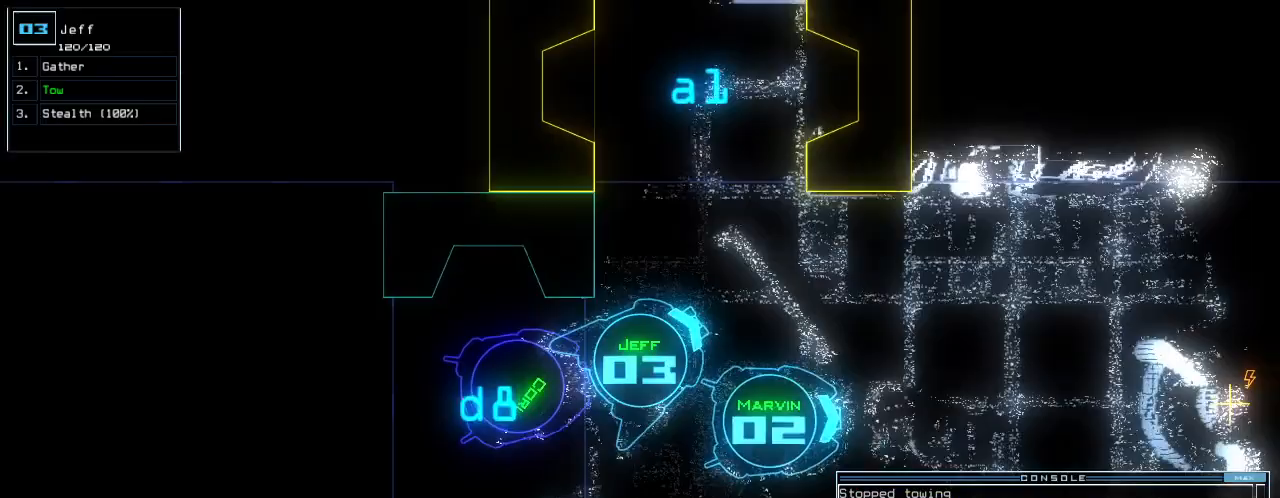
{"keys": ["up"], "events": [[21, "left", "up"], [104, "left", "down"], [188, "left", "up"], [250, "left", "down"], [312, "left", "up"], [375, "left", "down"], [479, "left", "up"]]}
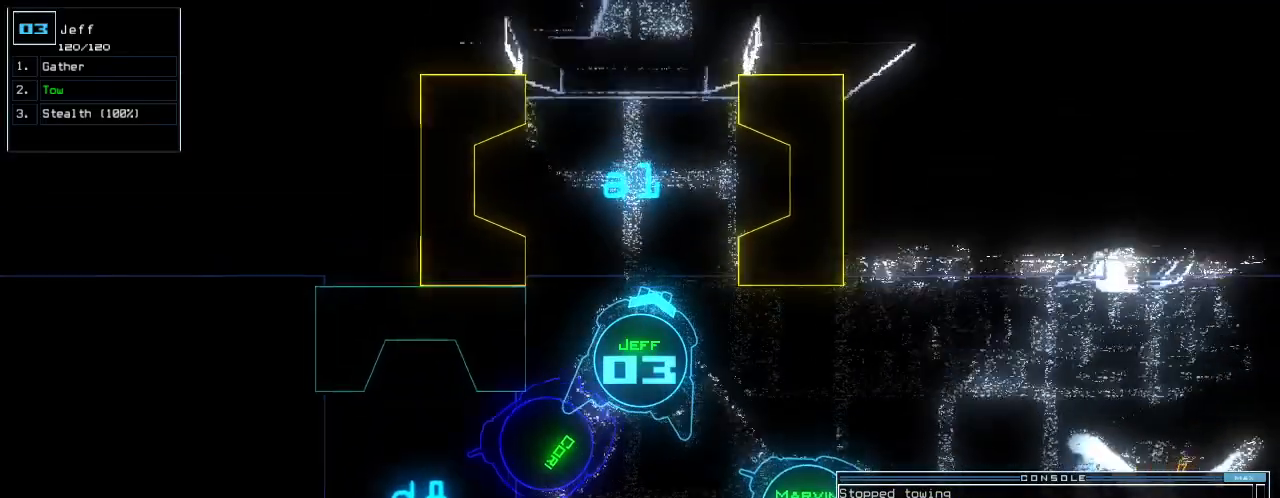
{"keys": ["up"]}
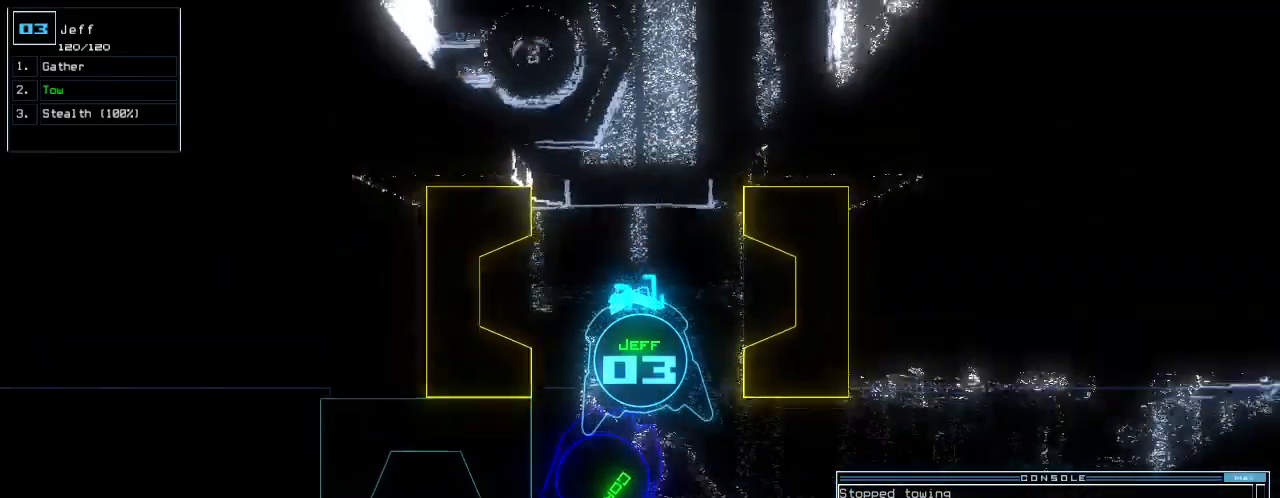
{"keys": ["right", "up"], "events": [[42, "o", "down"], [125, "o", "up"], [396, "right", "down"]]}
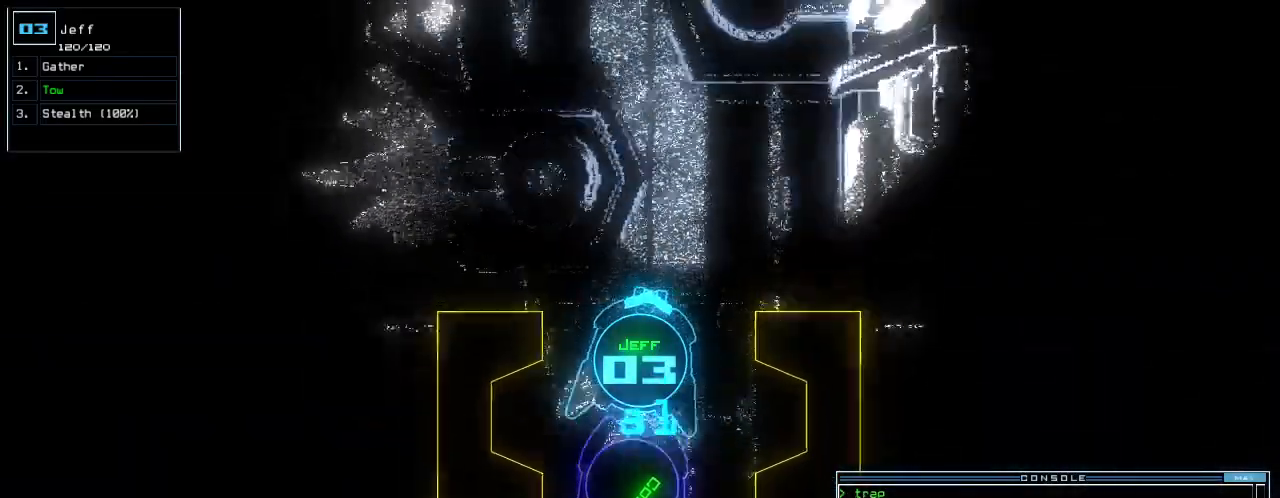
{"keys": ["right", "up"], "events": [[21, "right", "up"], [188, "right", "down"], [271, "right", "up"], [438, "right", "down"]]}
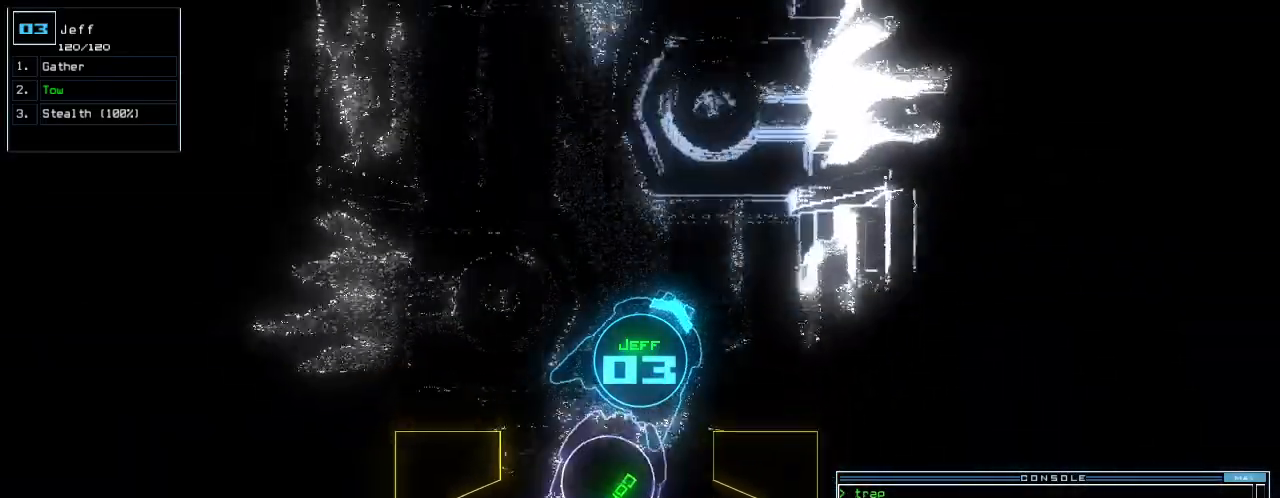
{"keys": ["left", "up"], "events": [[83, "right", "up"], [292, "left", "down"], [354, "left", "up"], [479, "left", "down"]]}
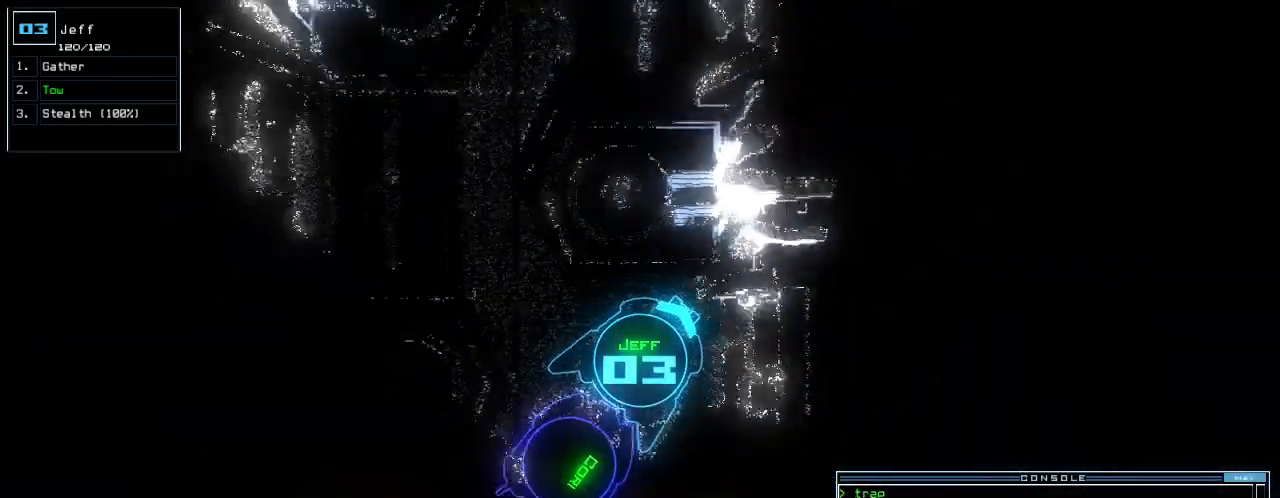
{"keys": ["left", "up"], "events": [[104, "left", "up"], [292, "left", "down"]]}